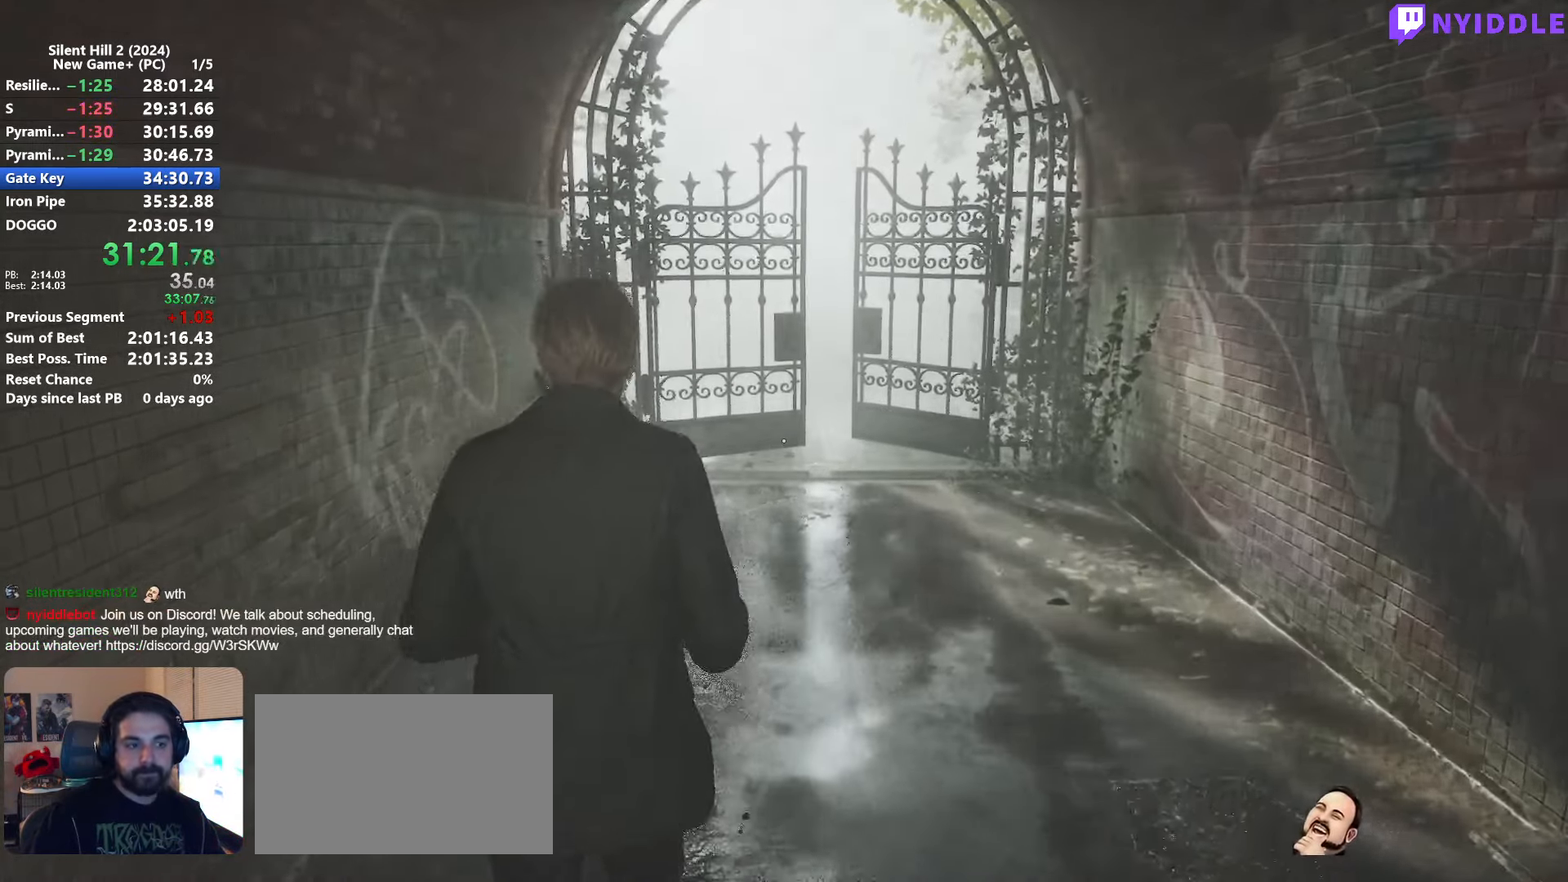
Gameplay with keyboard and mouse; each line is a JSON object with the keys and mouse buttons held at the frame after it. "events" lists presses ("down") and releases ("up") of "1", "2", "3", "4", "5", "a", "alt", "c", "ctrl", "d", "e", "f", "g", "q", "r", "s", "shift", "space", "tab", "v", "w", "x", "z", "mouse_left", "mouse_right", "mouse_mb4", "mouse_wheel_up" and "mouse_wheel_down" between this image and that frame as [ms after this image, input, new state], when the widget could be followed in between. "mouse_left", "mouse_right", "mouse_mb4", "mouse_wheel_up", "mouse_wheel_down" = the "left", "right", "mb4", "wheel_up", "wheel_down" buttons of the "mouse" list. No other keys are recorded. Not read: mouse_move.
{"keys": ["shift", "w"], "mouse": [], "events": []}
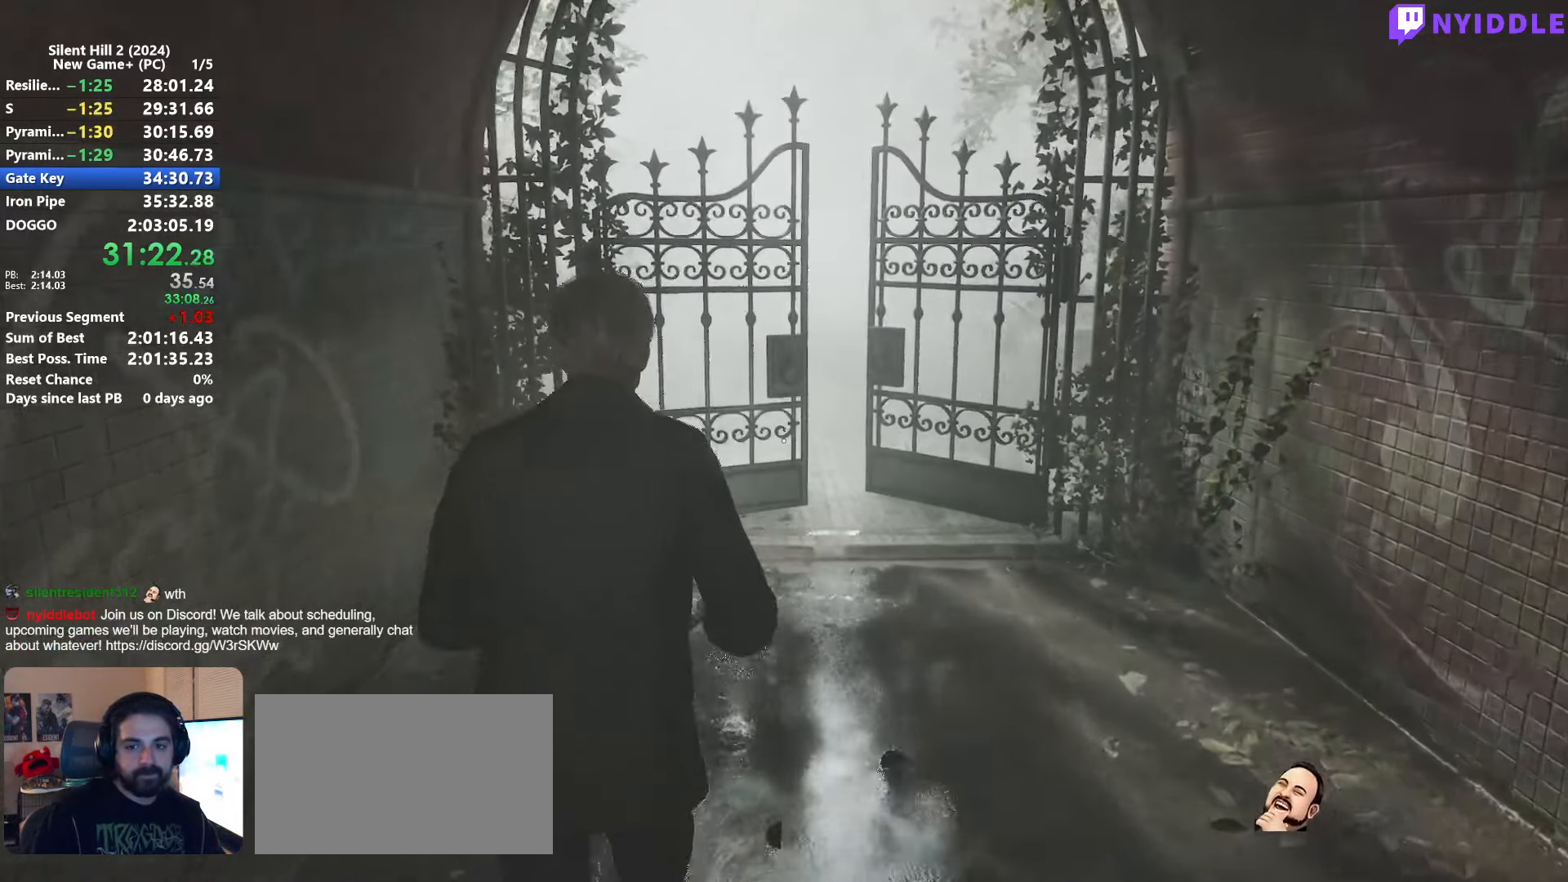
{"keys": ["shift", "w"], "mouse": [], "events": []}
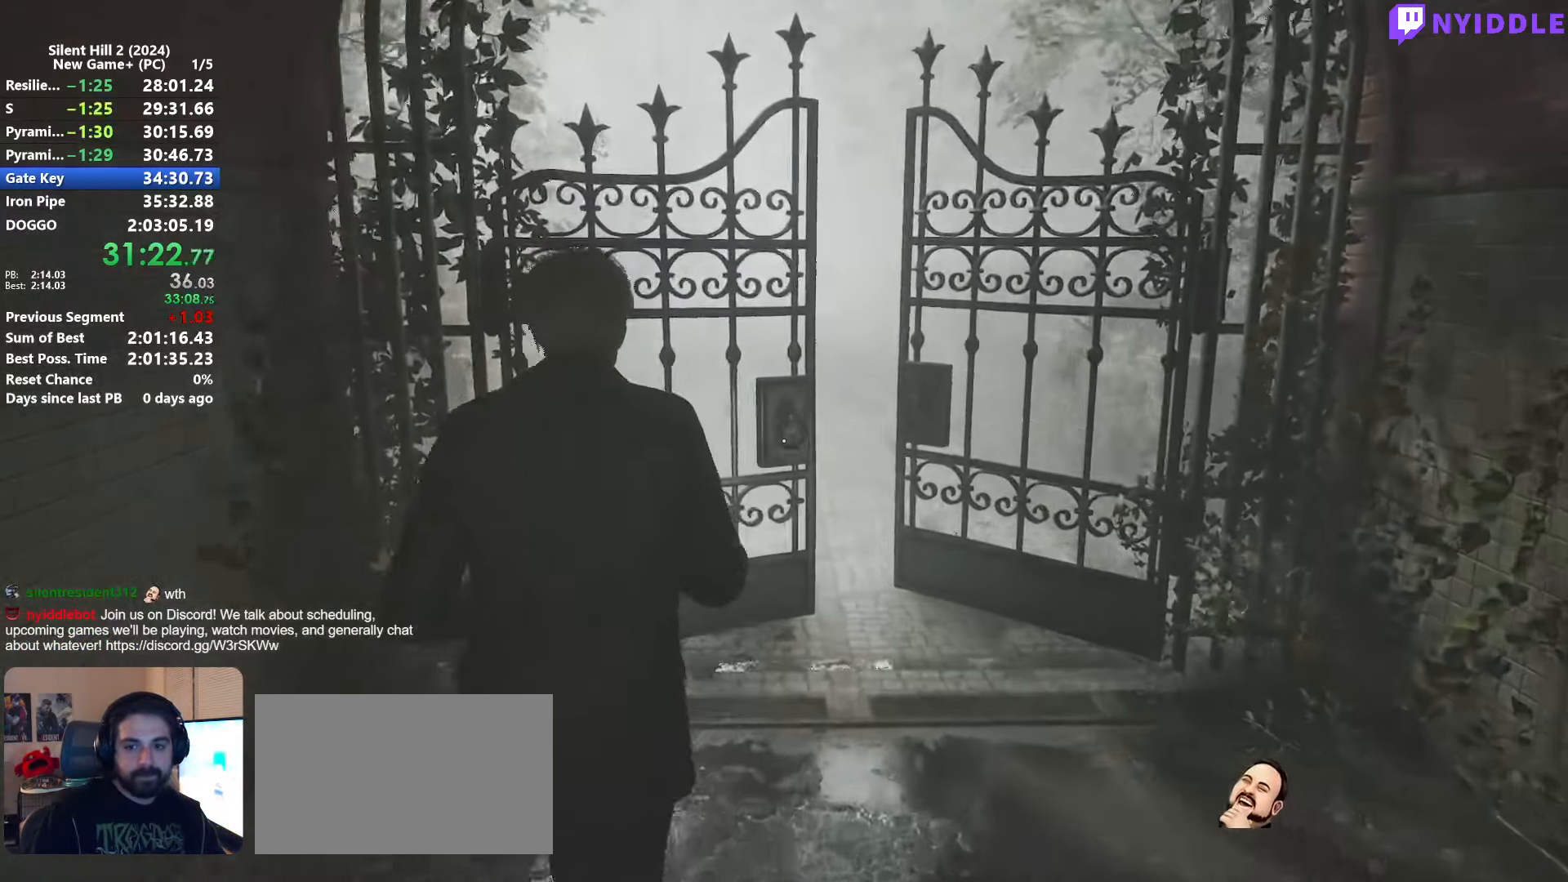
{"keys": ["shift", "w"], "mouse": [], "events": []}
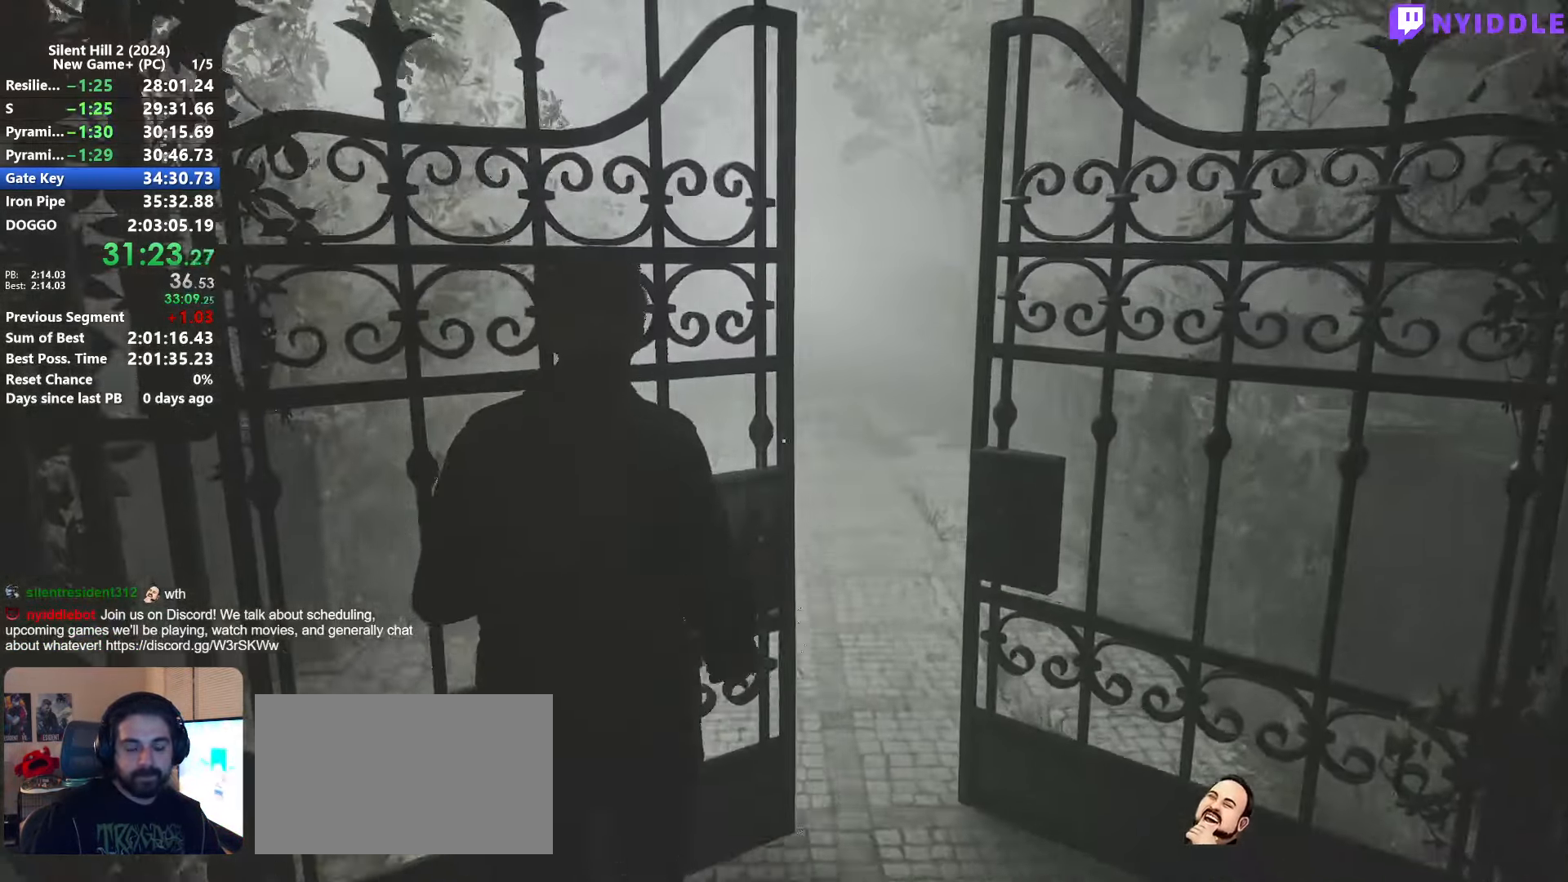
{"keys": ["shift", "w"], "mouse": [], "events": []}
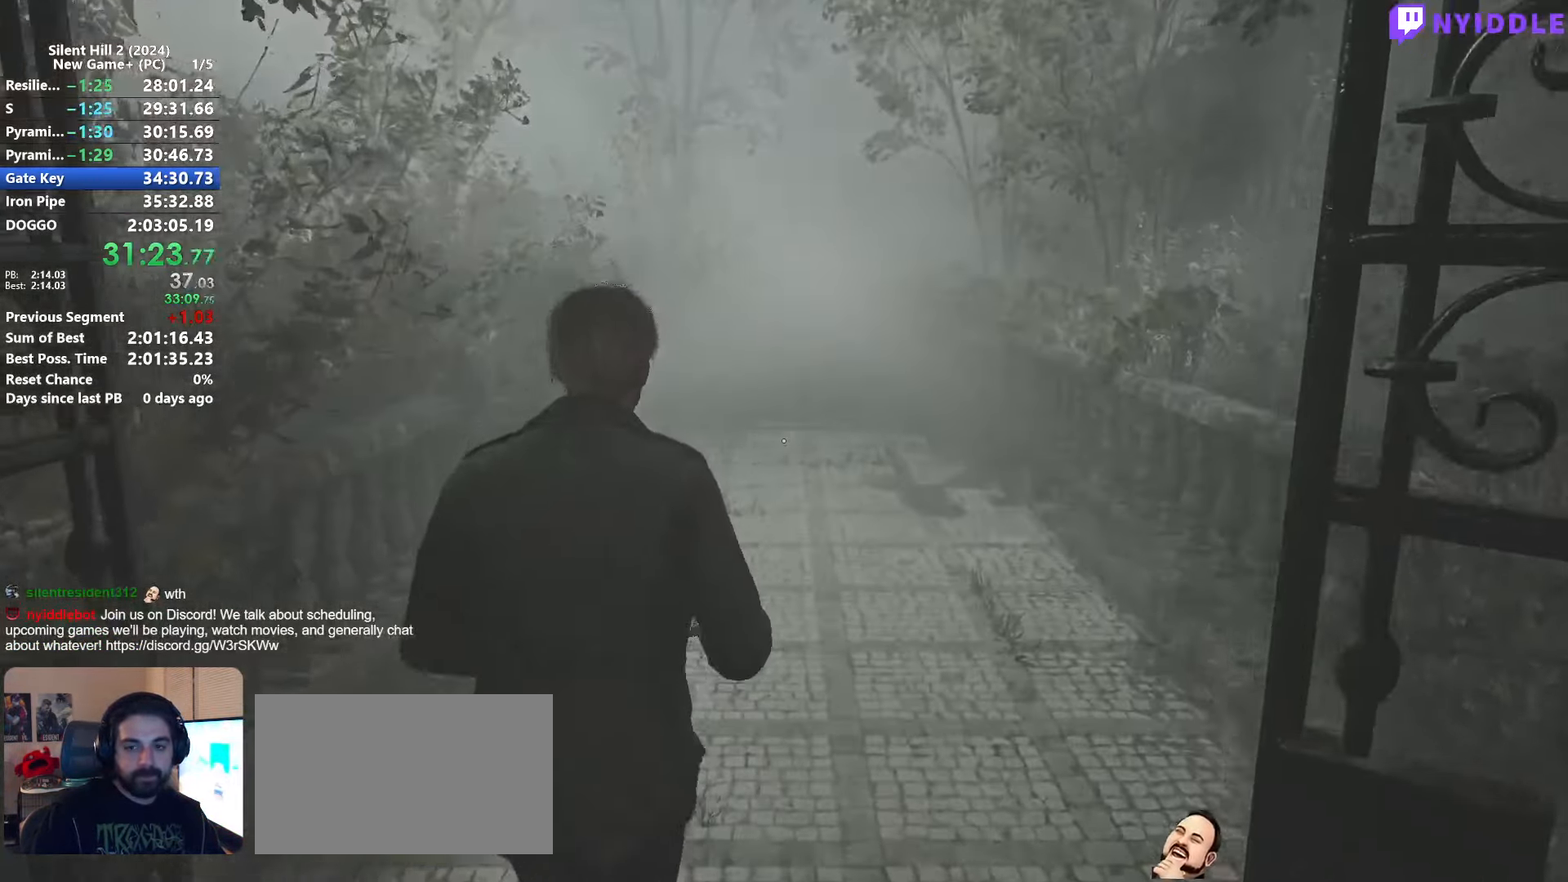
{"keys": ["shift", "w"], "mouse": [], "events": []}
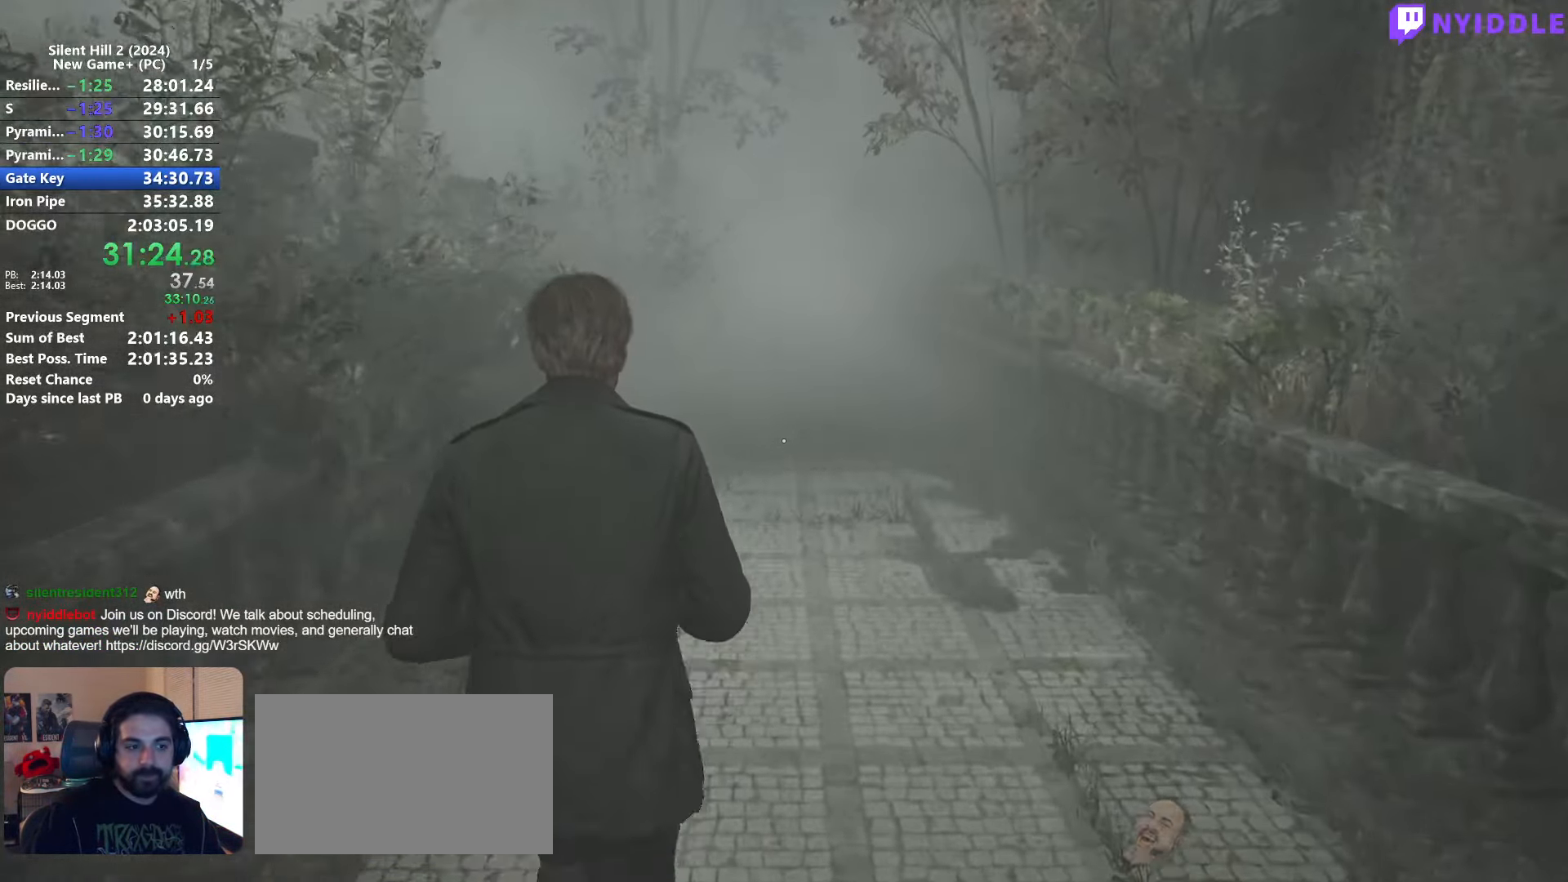
{"keys": ["shift", "w"], "mouse": [], "events": []}
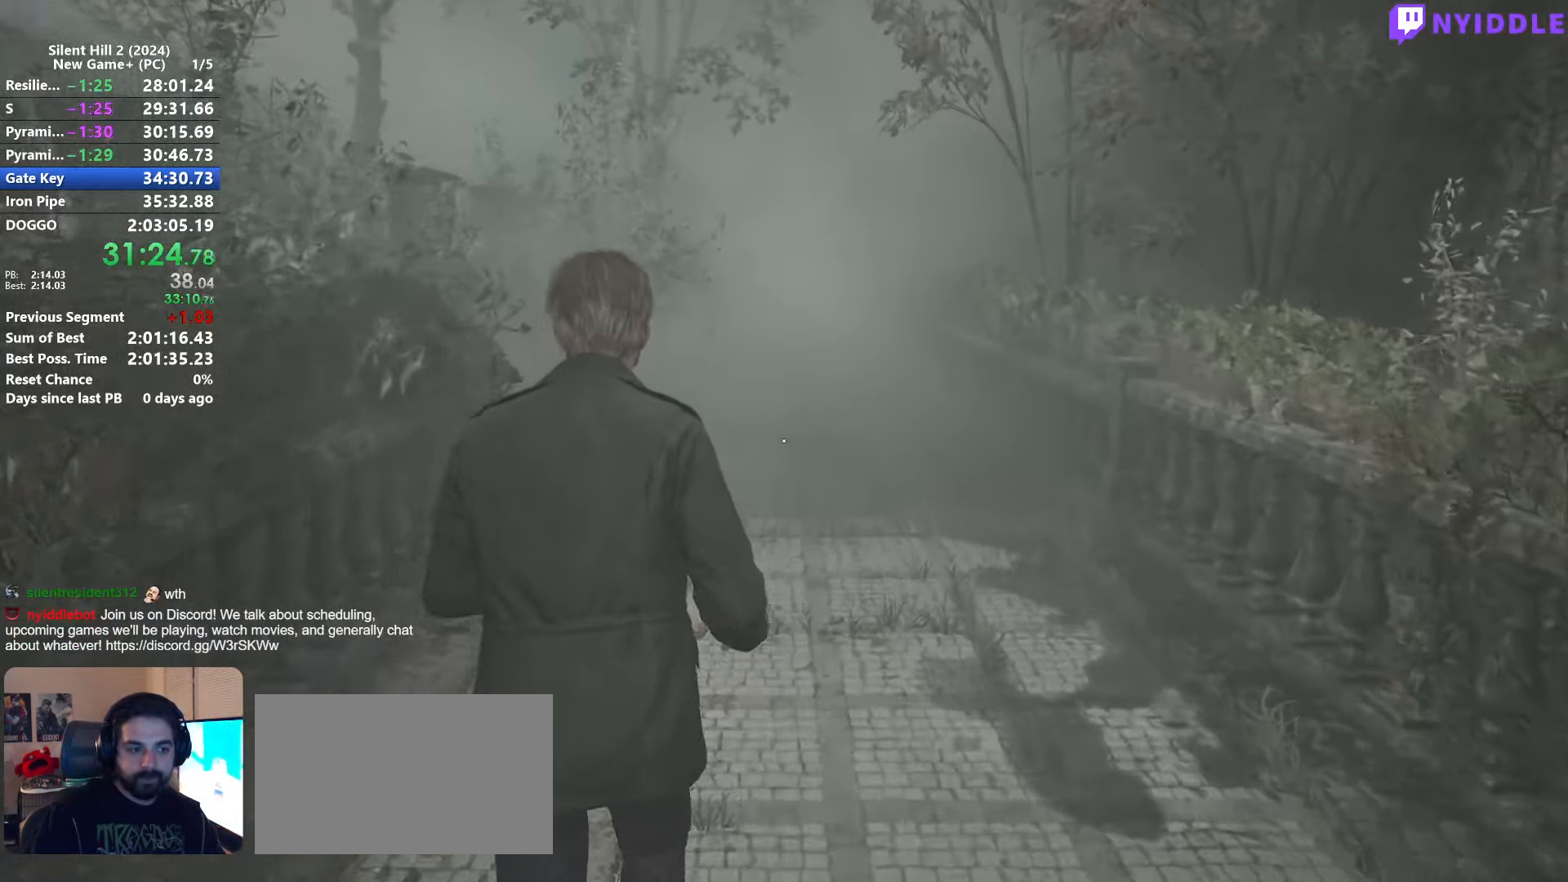
{"keys": ["shift", "w"], "mouse": [], "events": []}
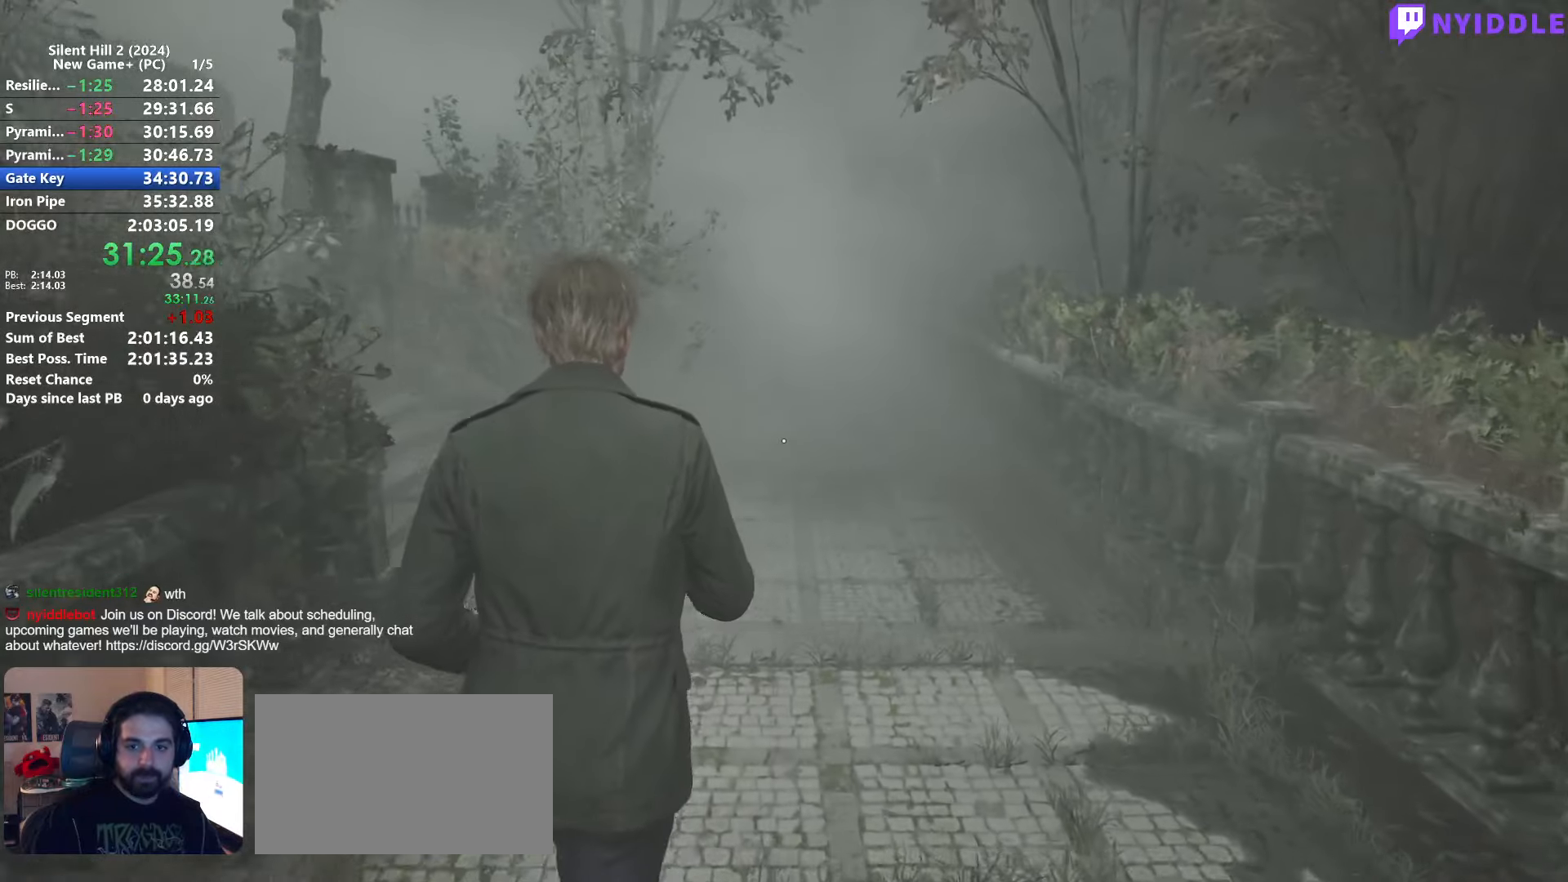
{"keys": ["shift", "w"], "mouse": [], "events": []}
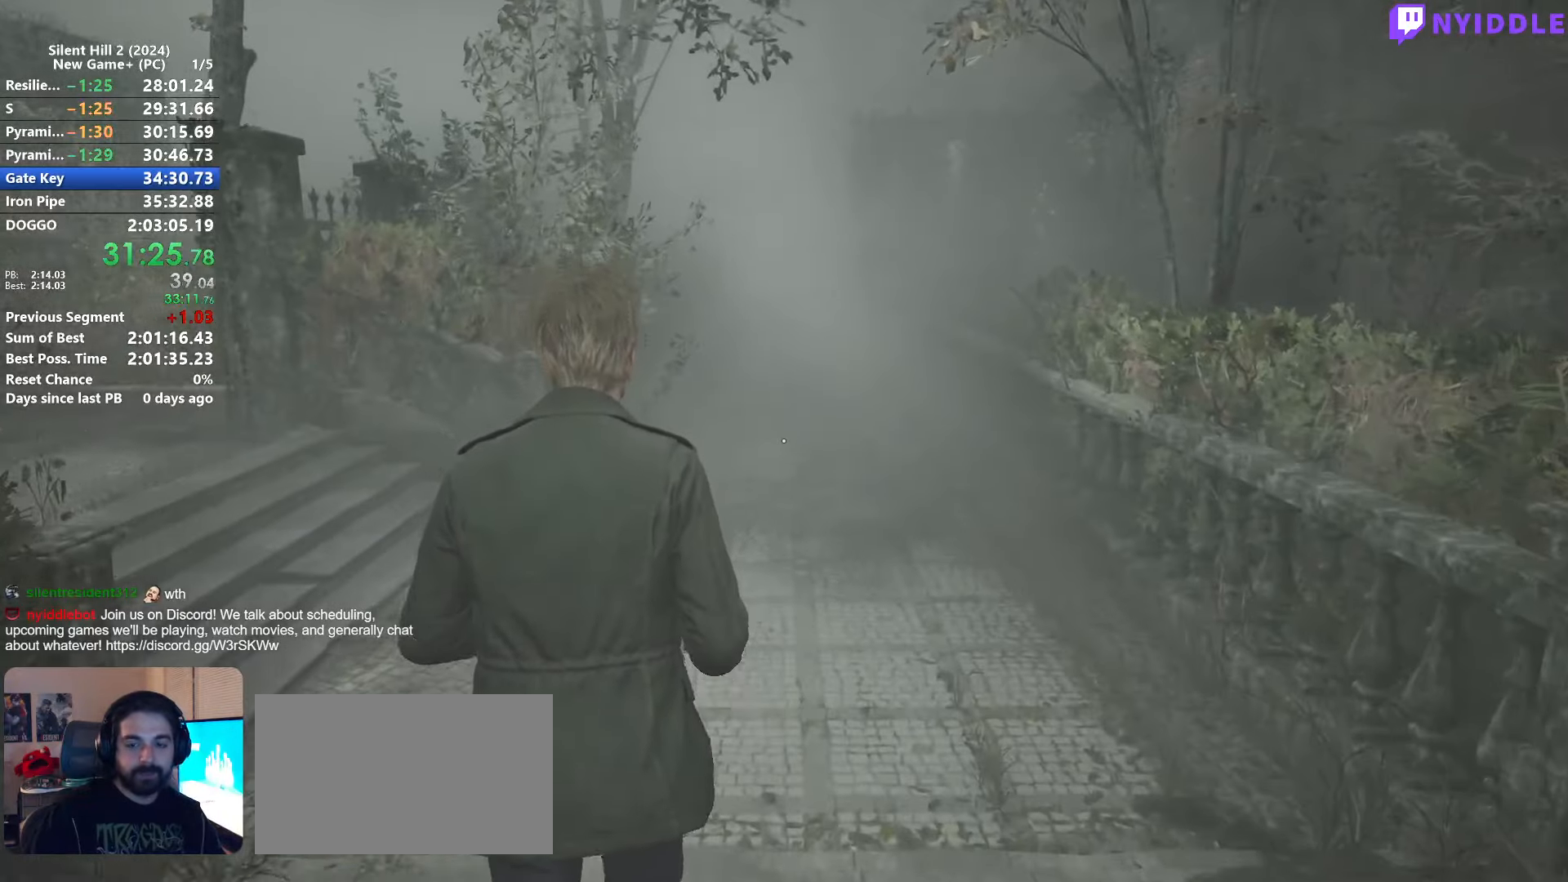
{"keys": ["shift", "w"], "mouse": [], "events": []}
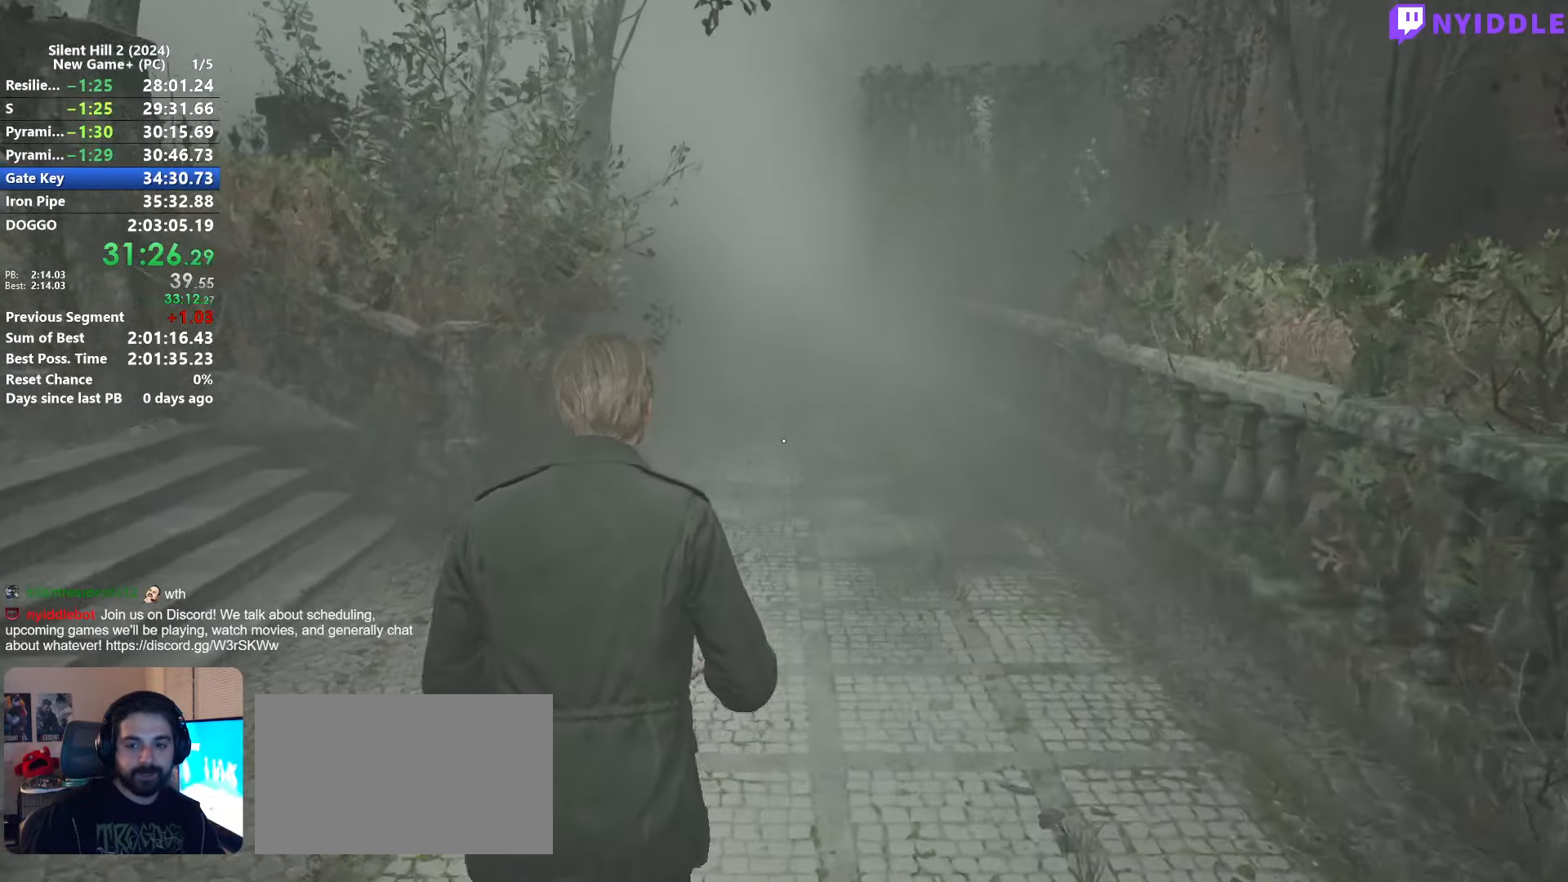
{"keys": ["shift", "w"], "mouse": [], "events": []}
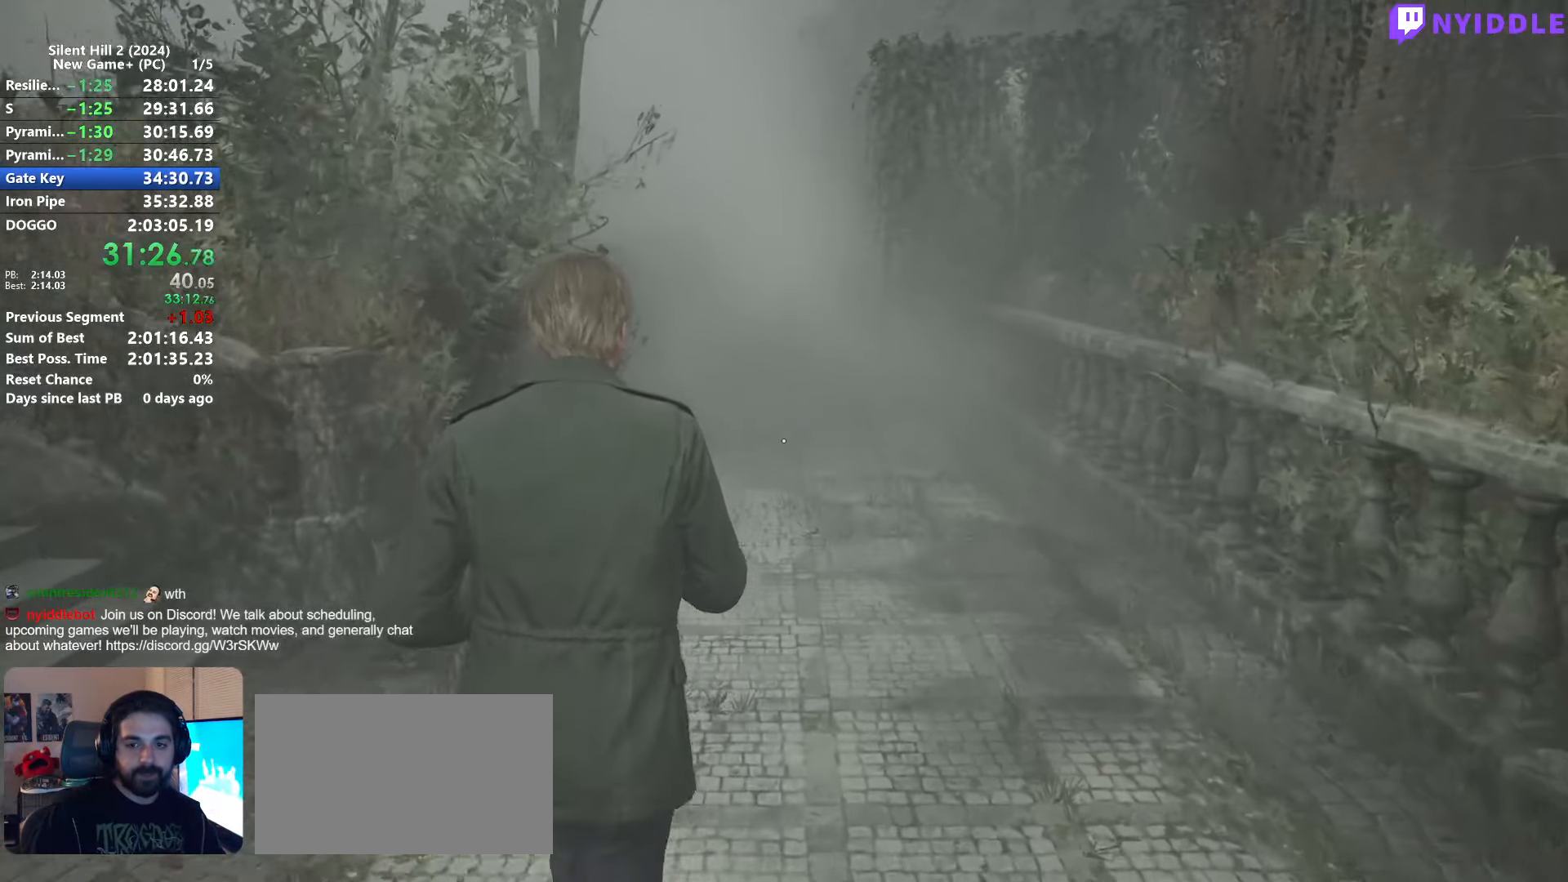
{"keys": ["shift", "w"], "mouse": [], "events": []}
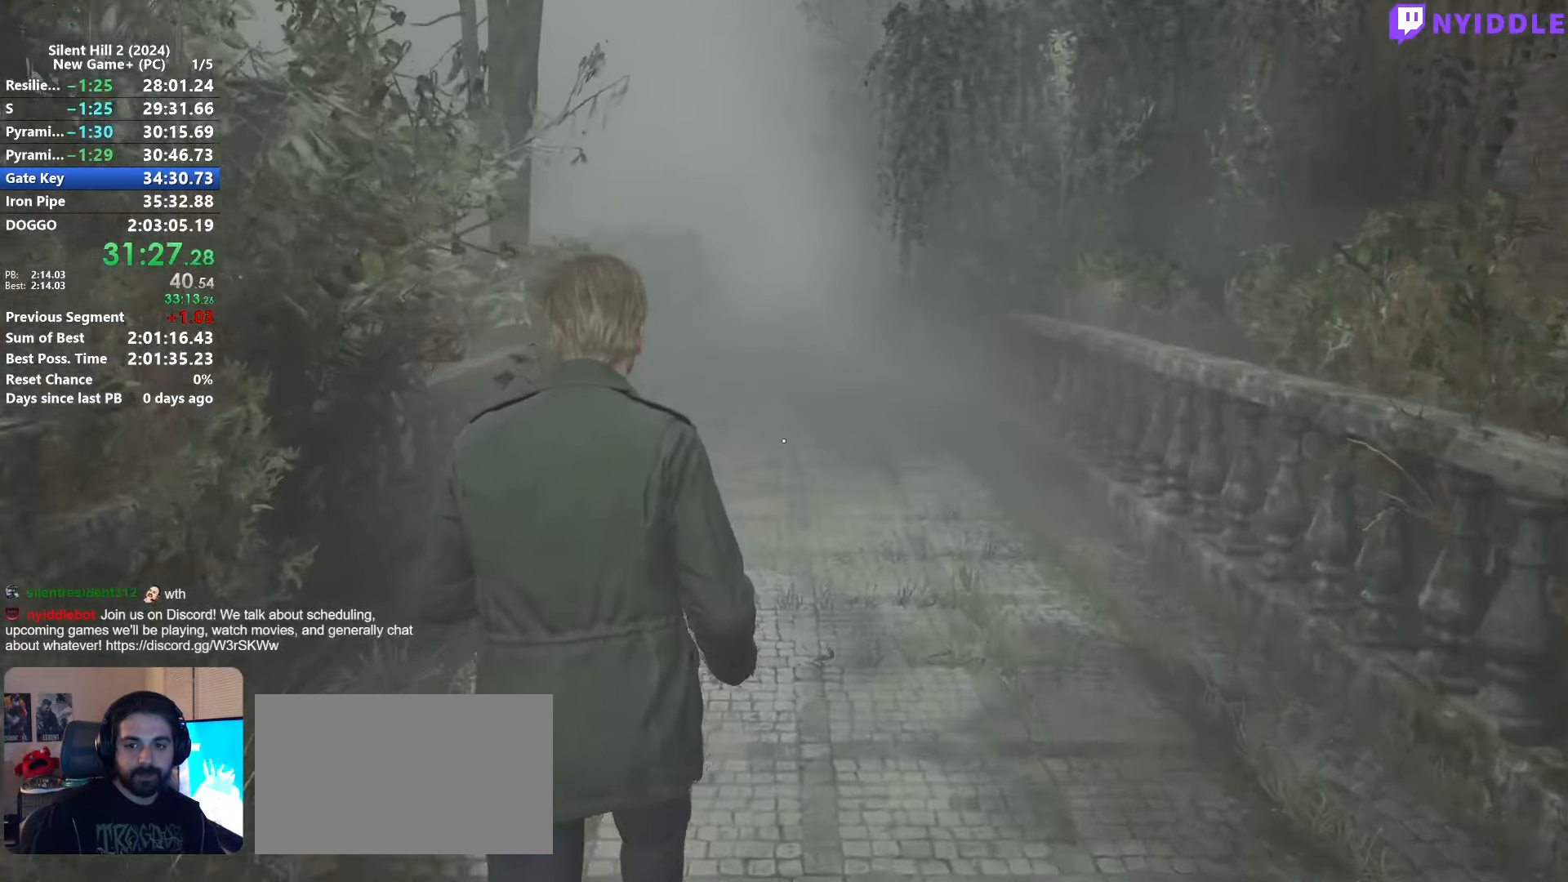
{"keys": ["shift", "w"], "mouse": [], "events": []}
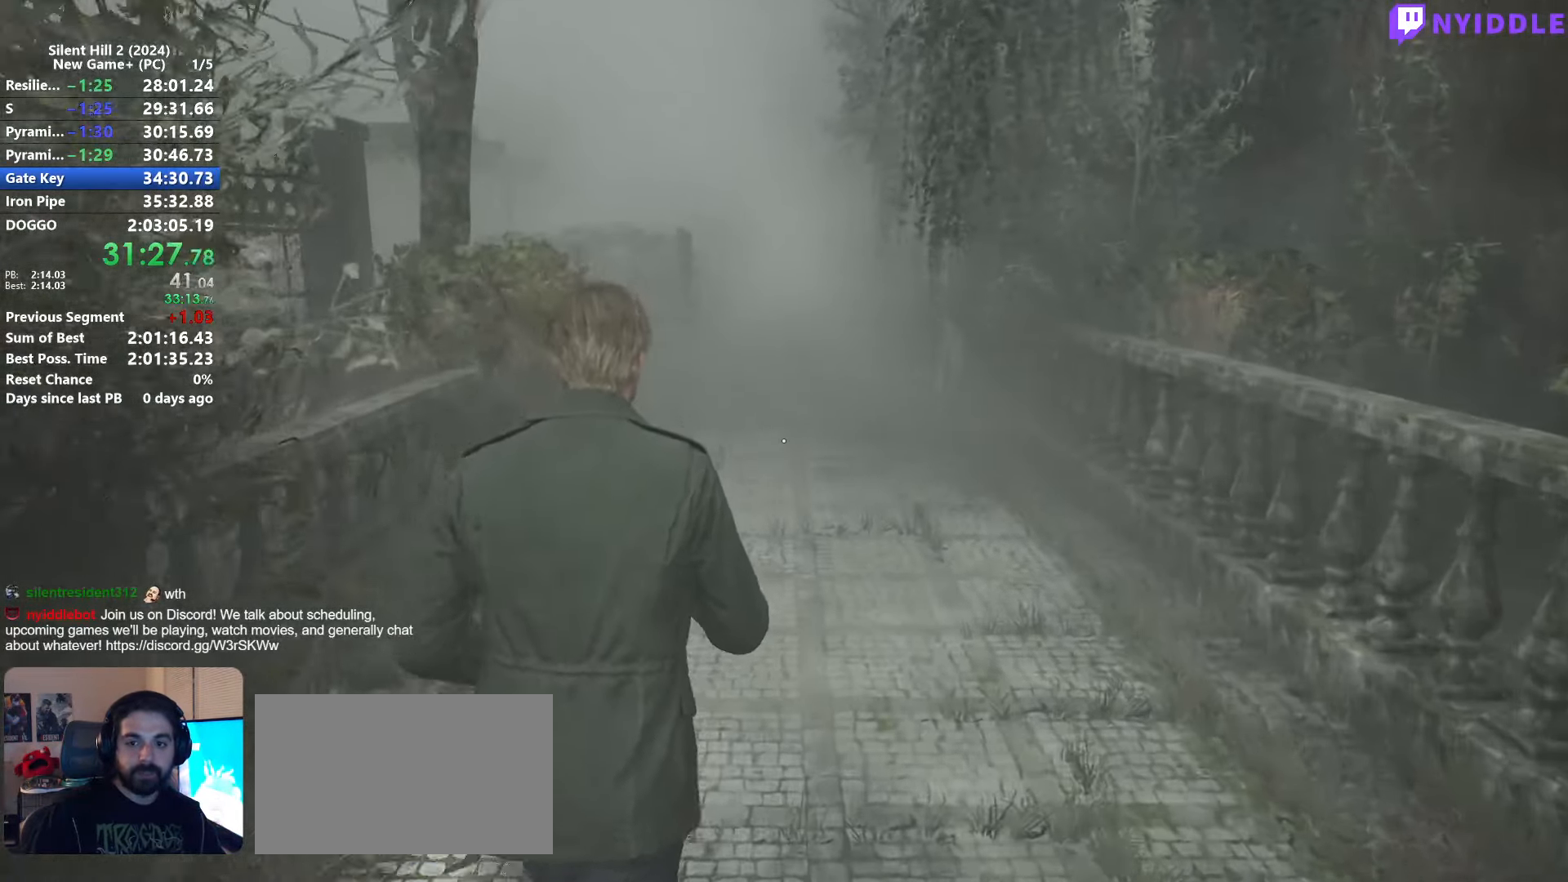
{"keys": ["shift", "w"], "mouse": [], "events": []}
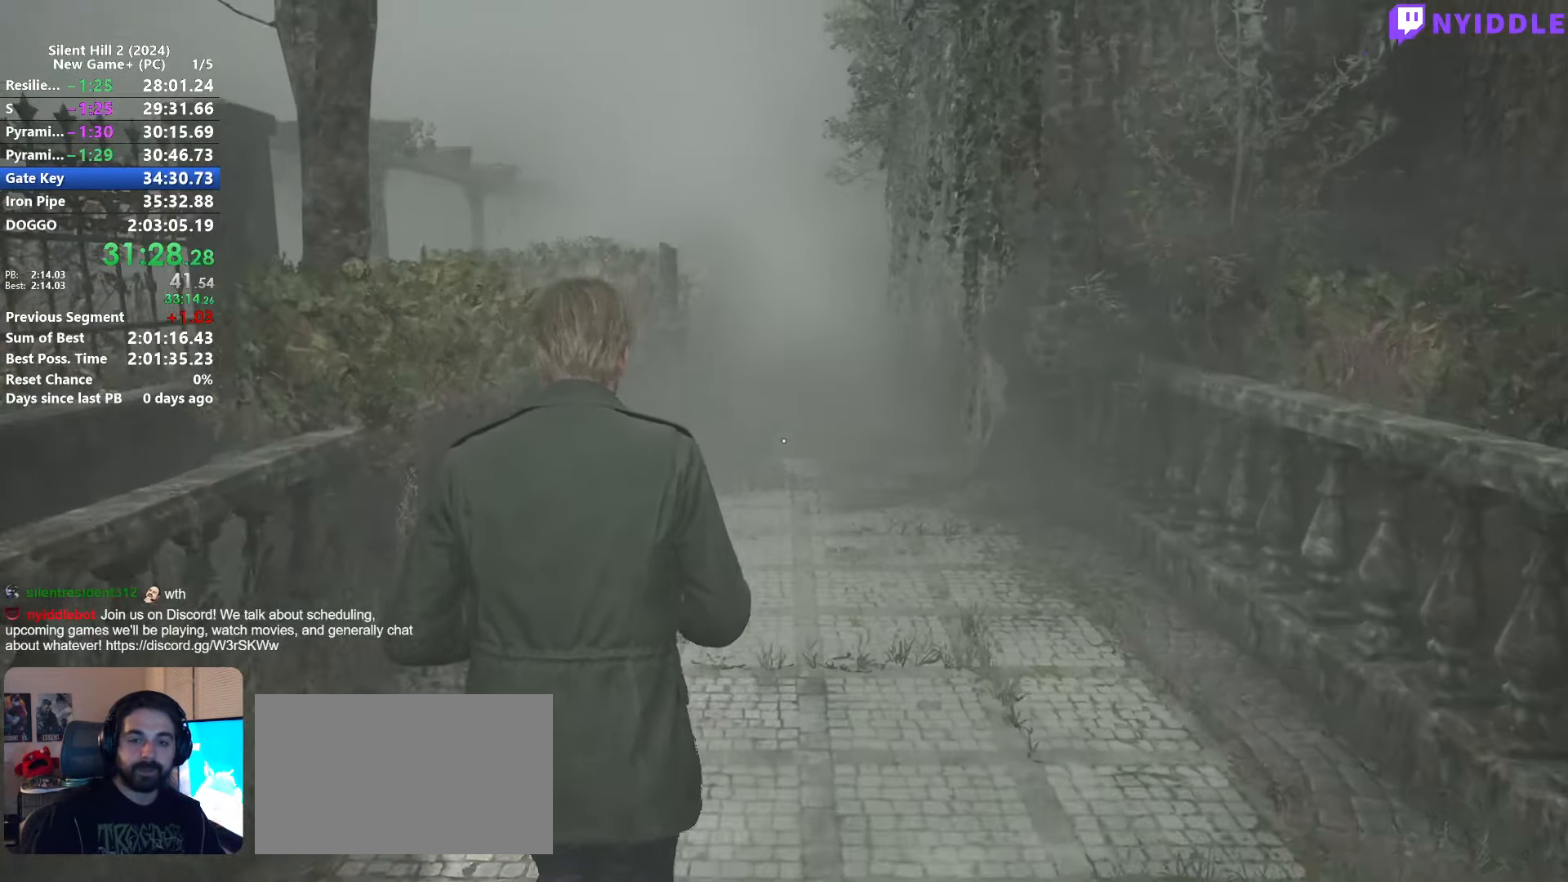
{"keys": ["shift", "w"], "mouse": [], "events": []}
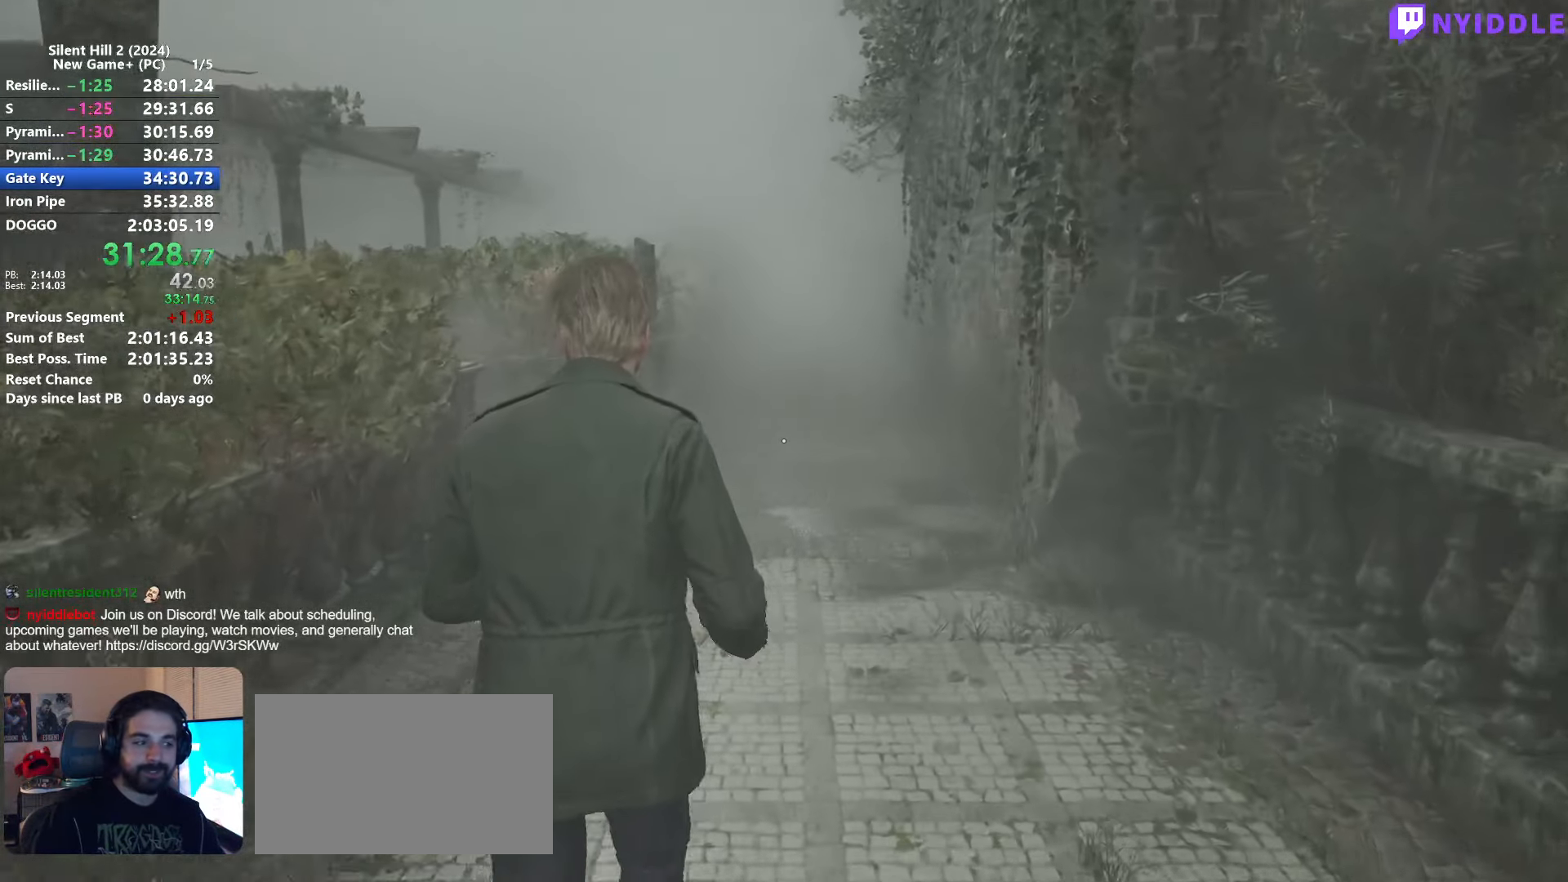
{"keys": ["shift", "w"], "mouse": [], "events": []}
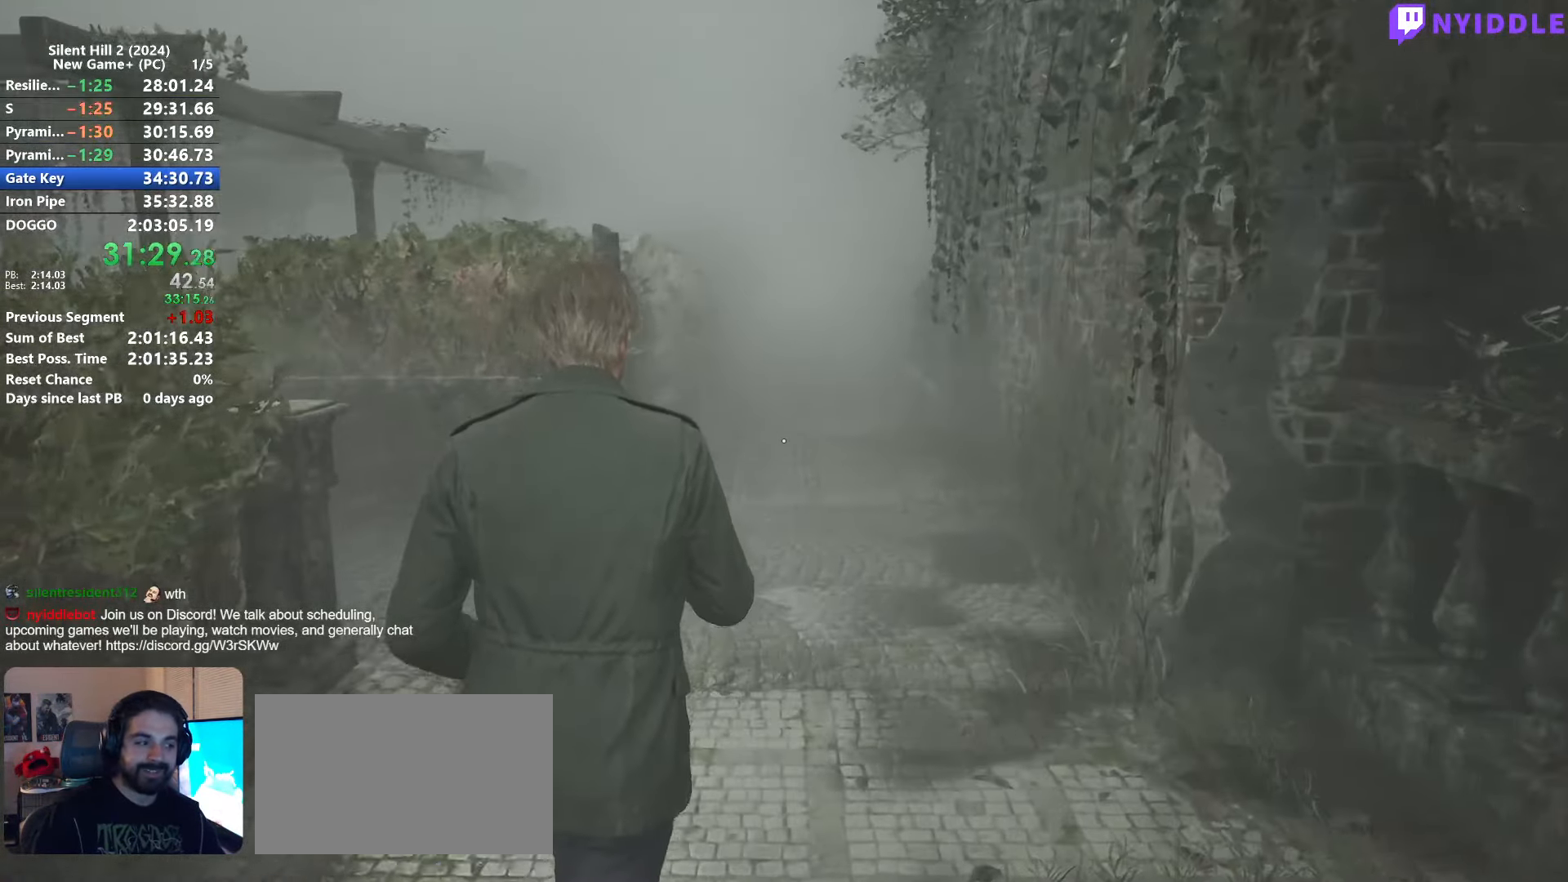
{"keys": ["shift", "w"], "mouse": [], "events": []}
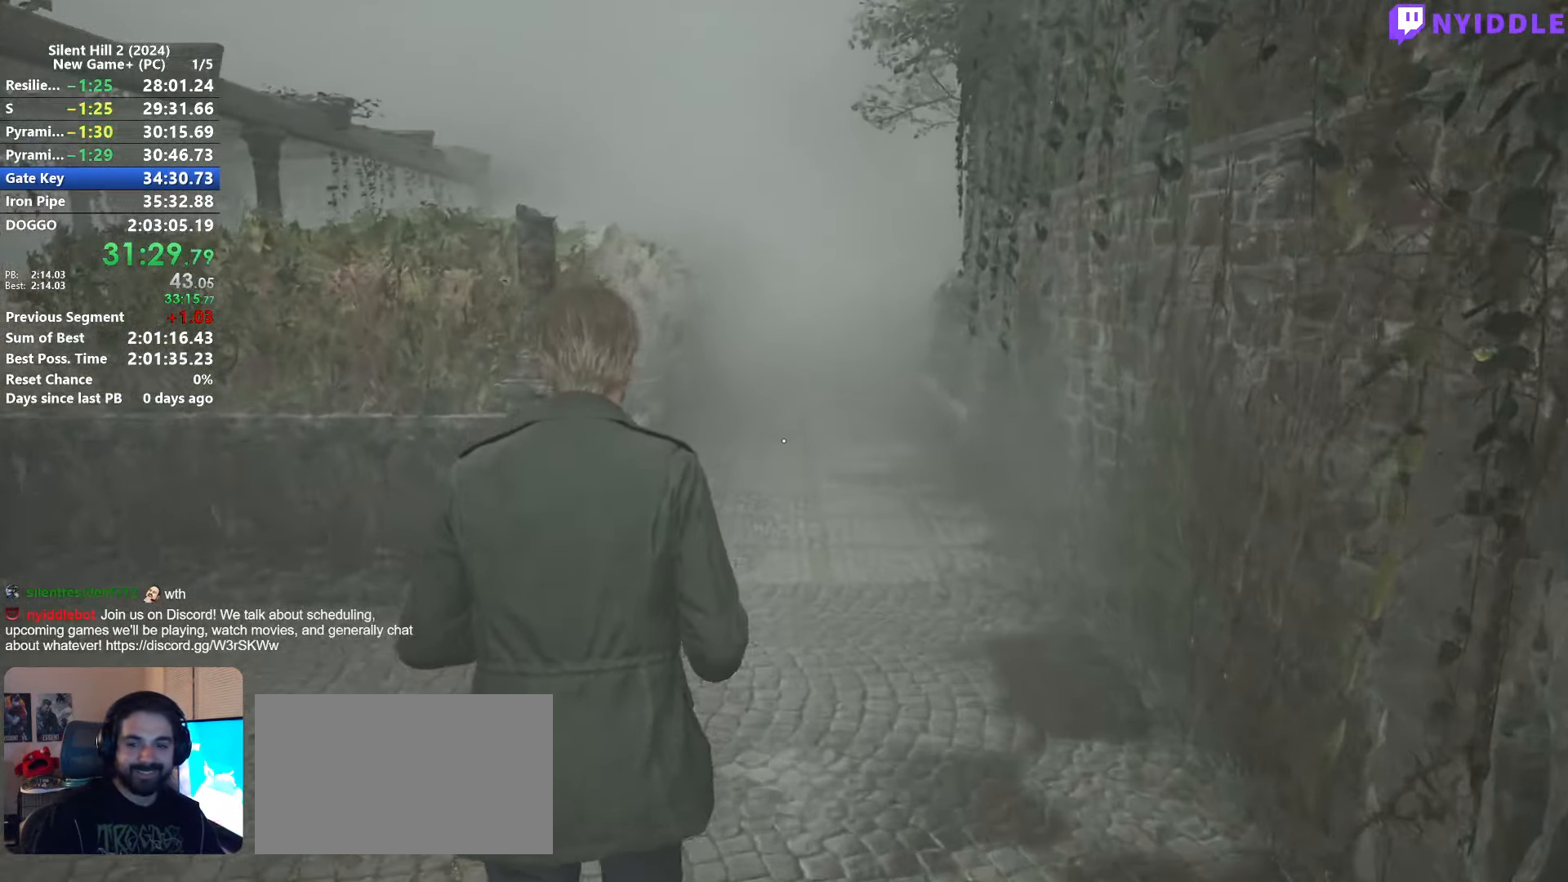
{"keys": ["shift", "w"], "mouse": [], "events": []}
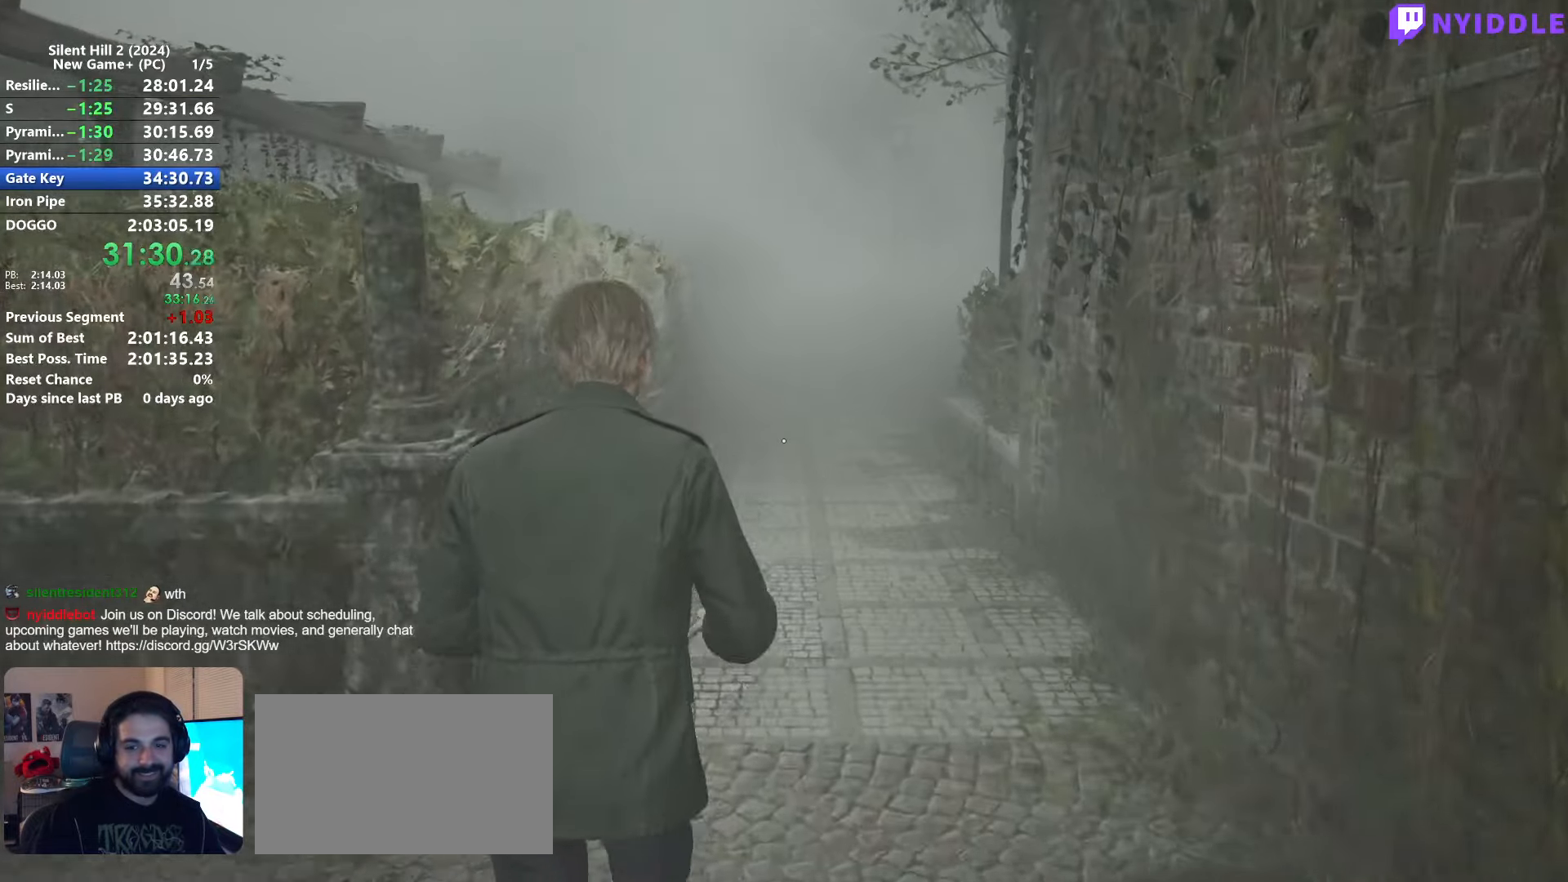
{"keys": ["shift", "w"], "mouse": [], "events": []}
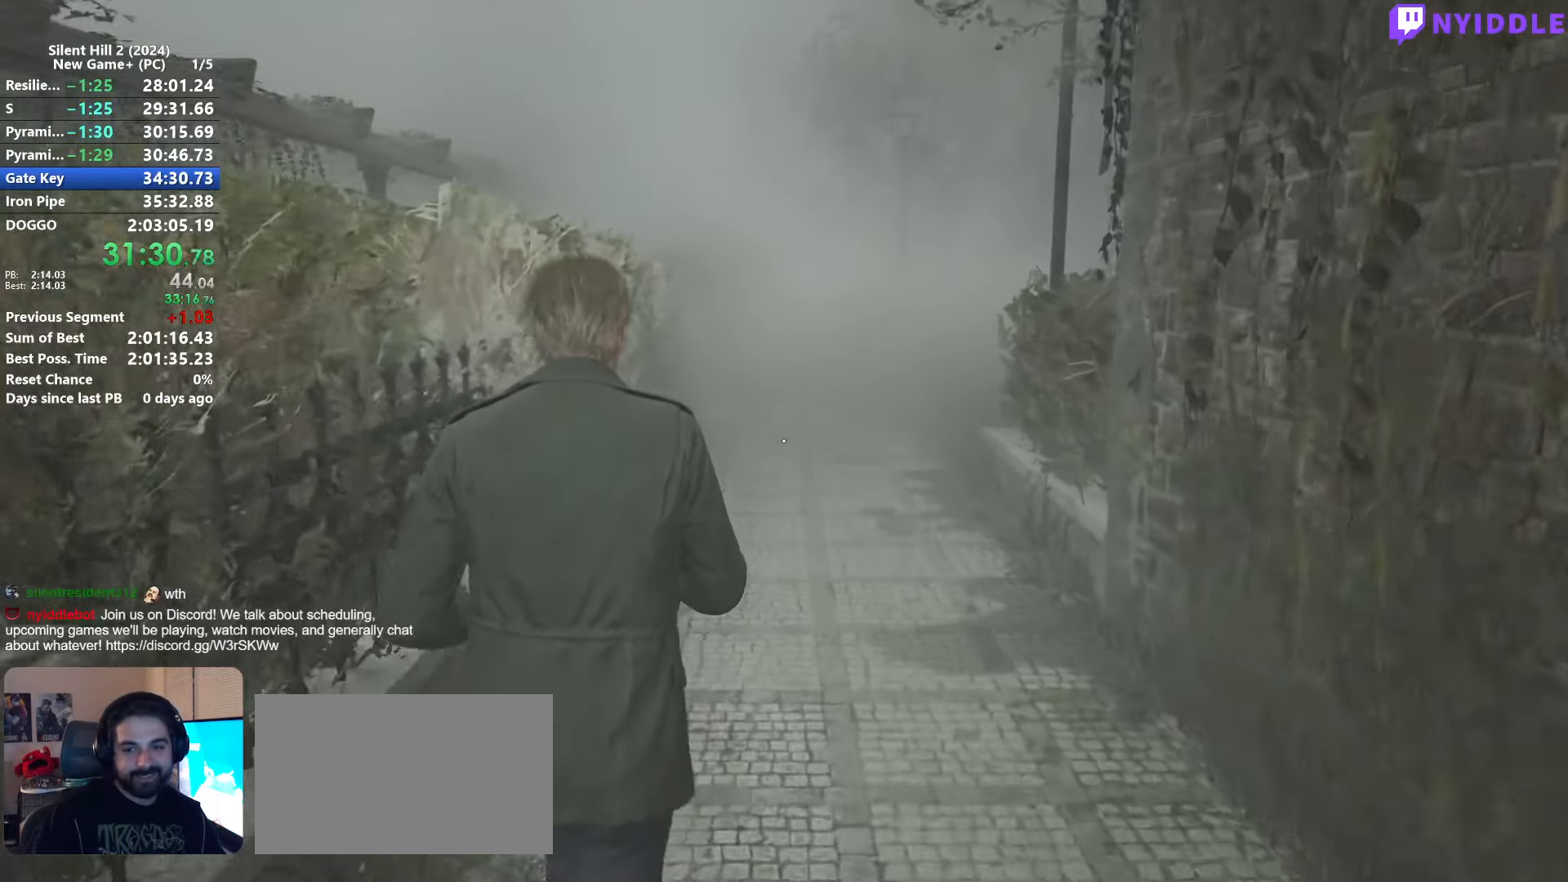
{"keys": ["shift", "w"], "mouse": [], "events": []}
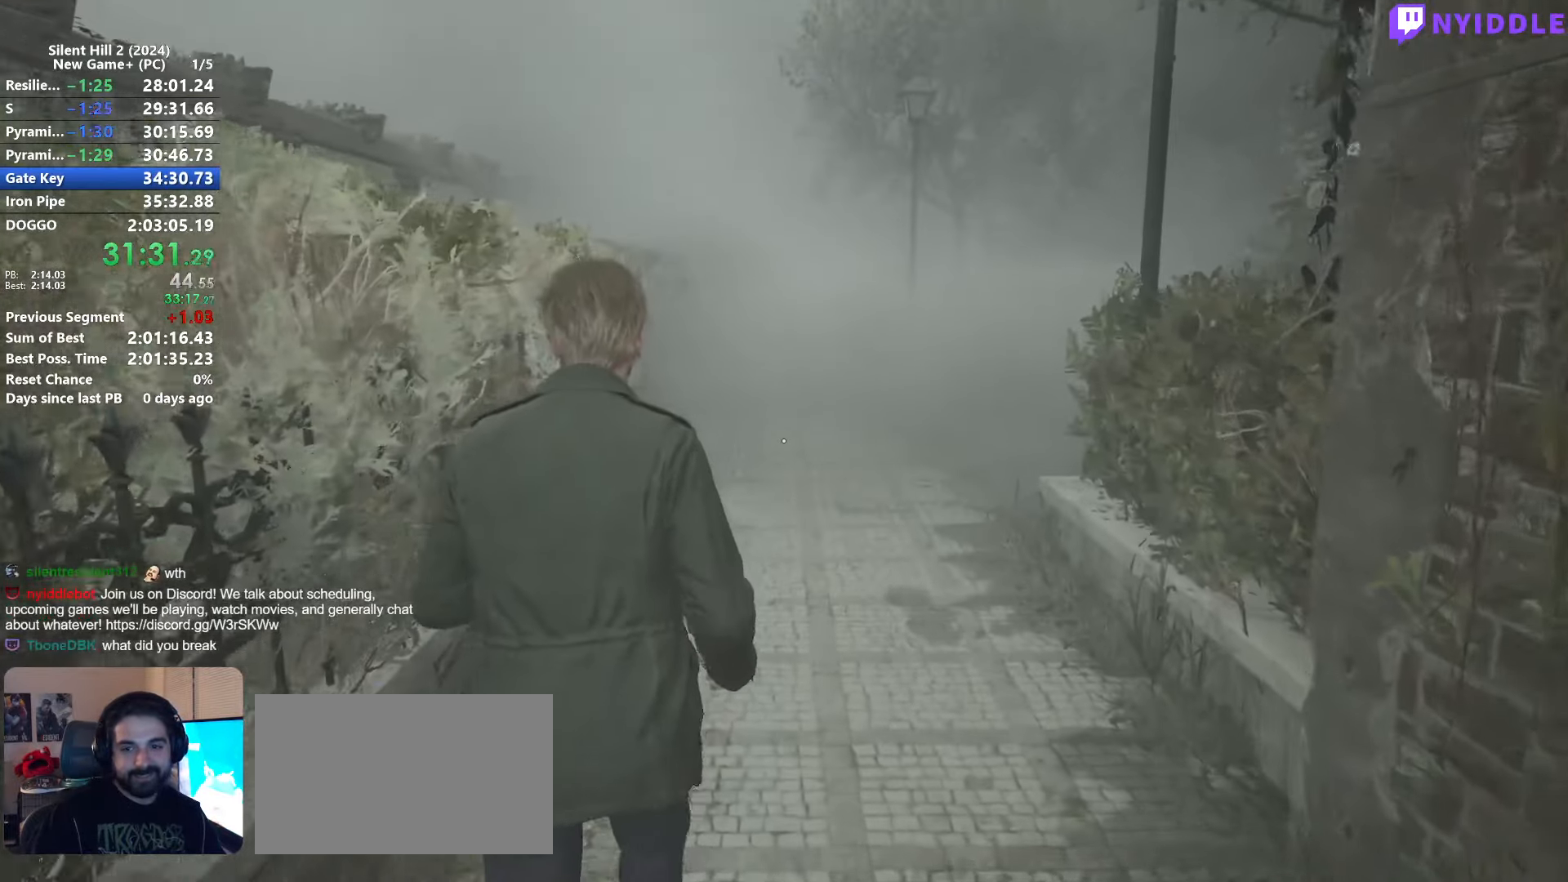
{"keys": ["shift", "w"], "mouse": [], "events": []}
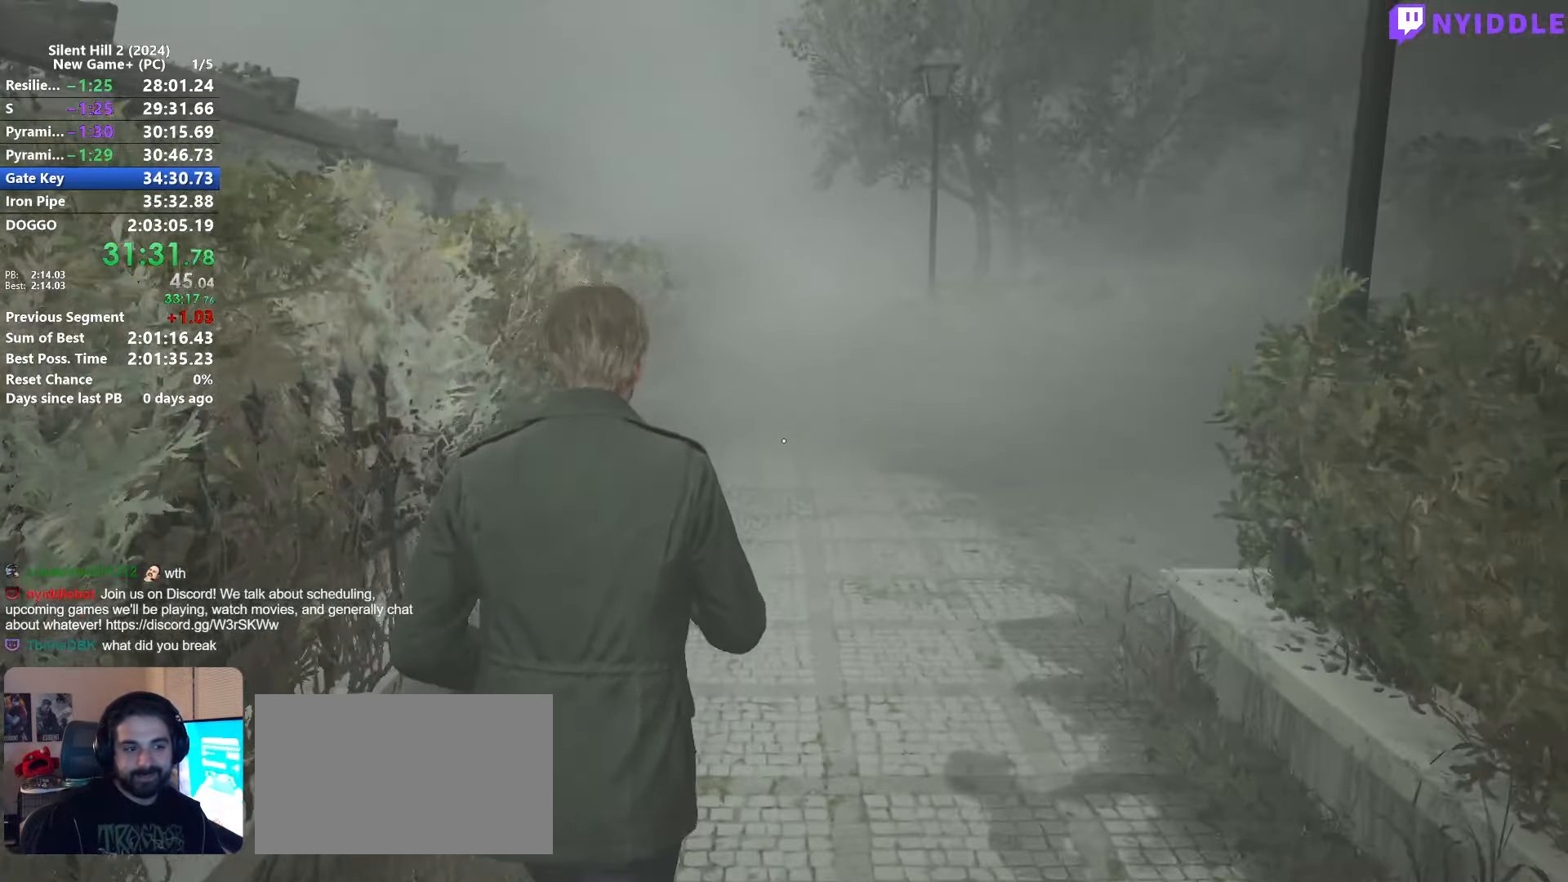
{"keys": ["shift", "w"], "mouse": [], "events": []}
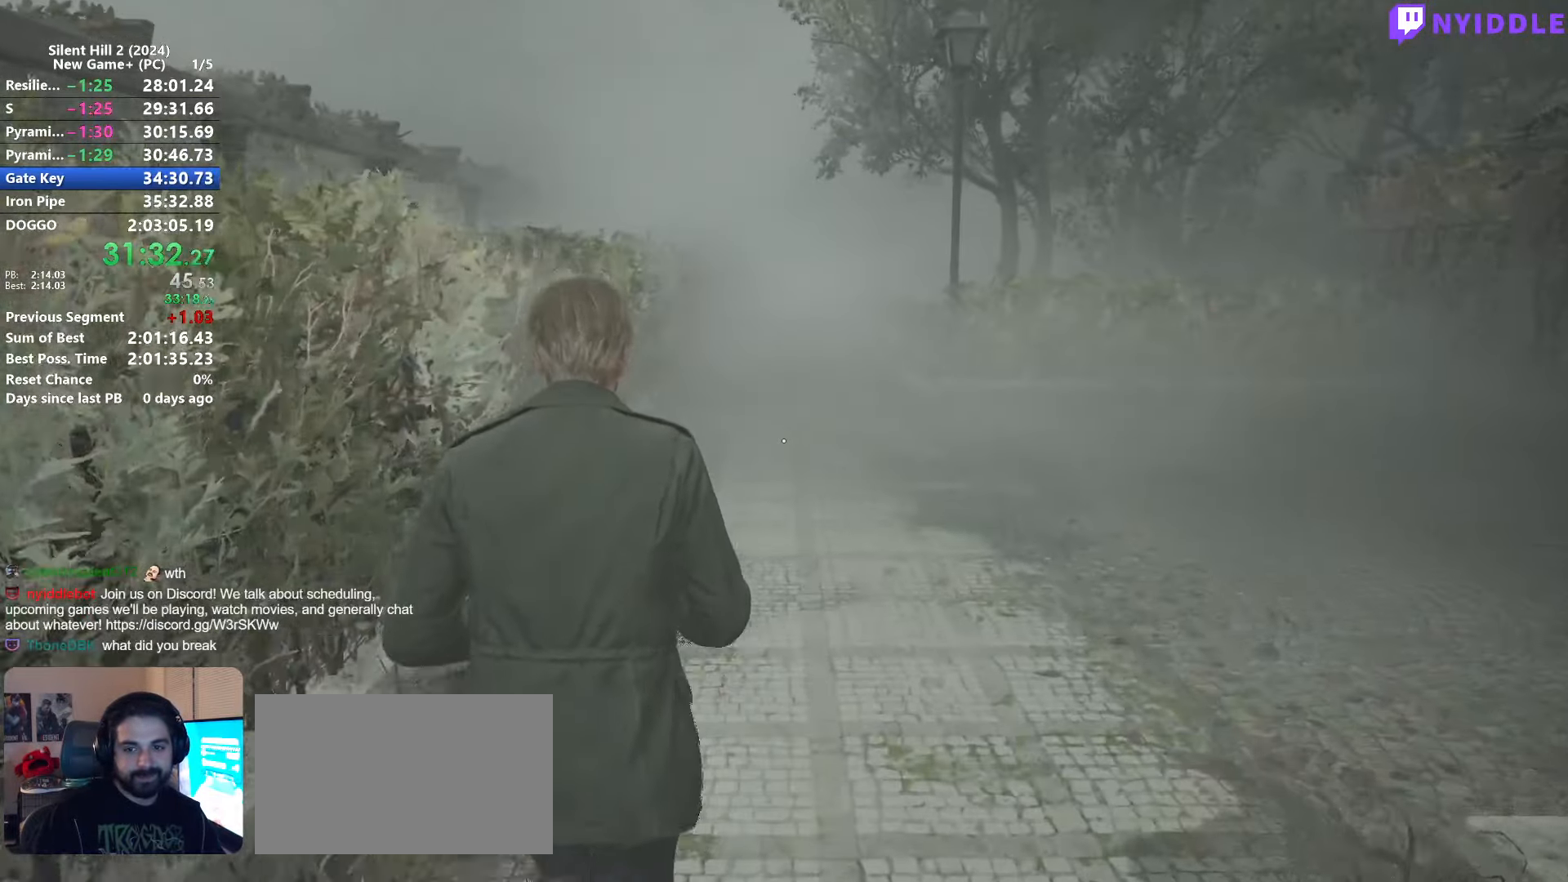
{"keys": ["shift", "w"], "mouse": [], "events": []}
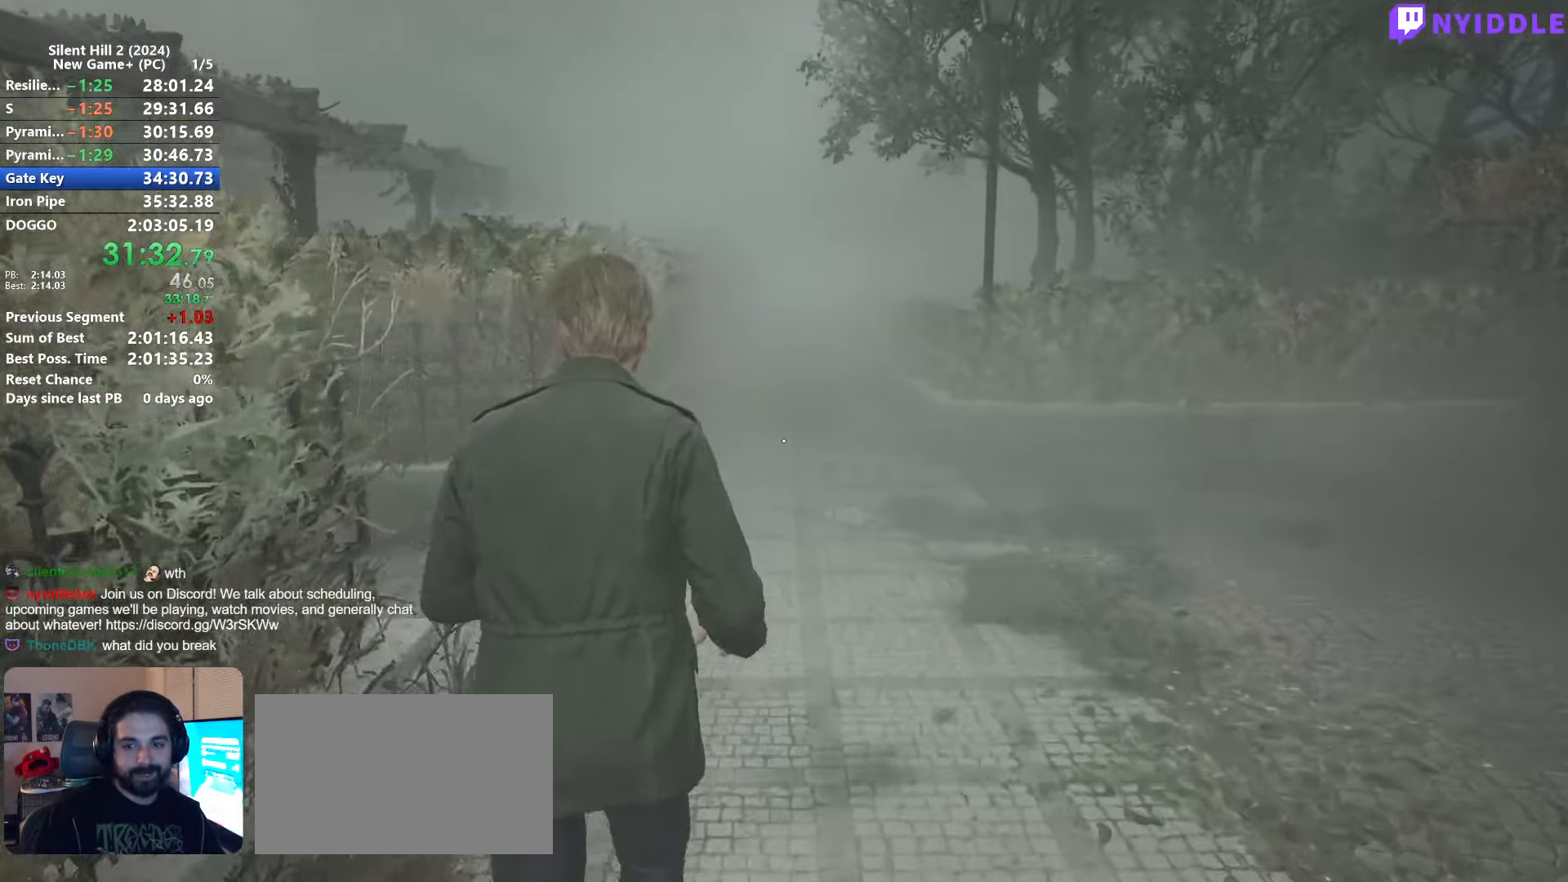
{"keys": ["shift", "w"], "mouse": [], "events": []}
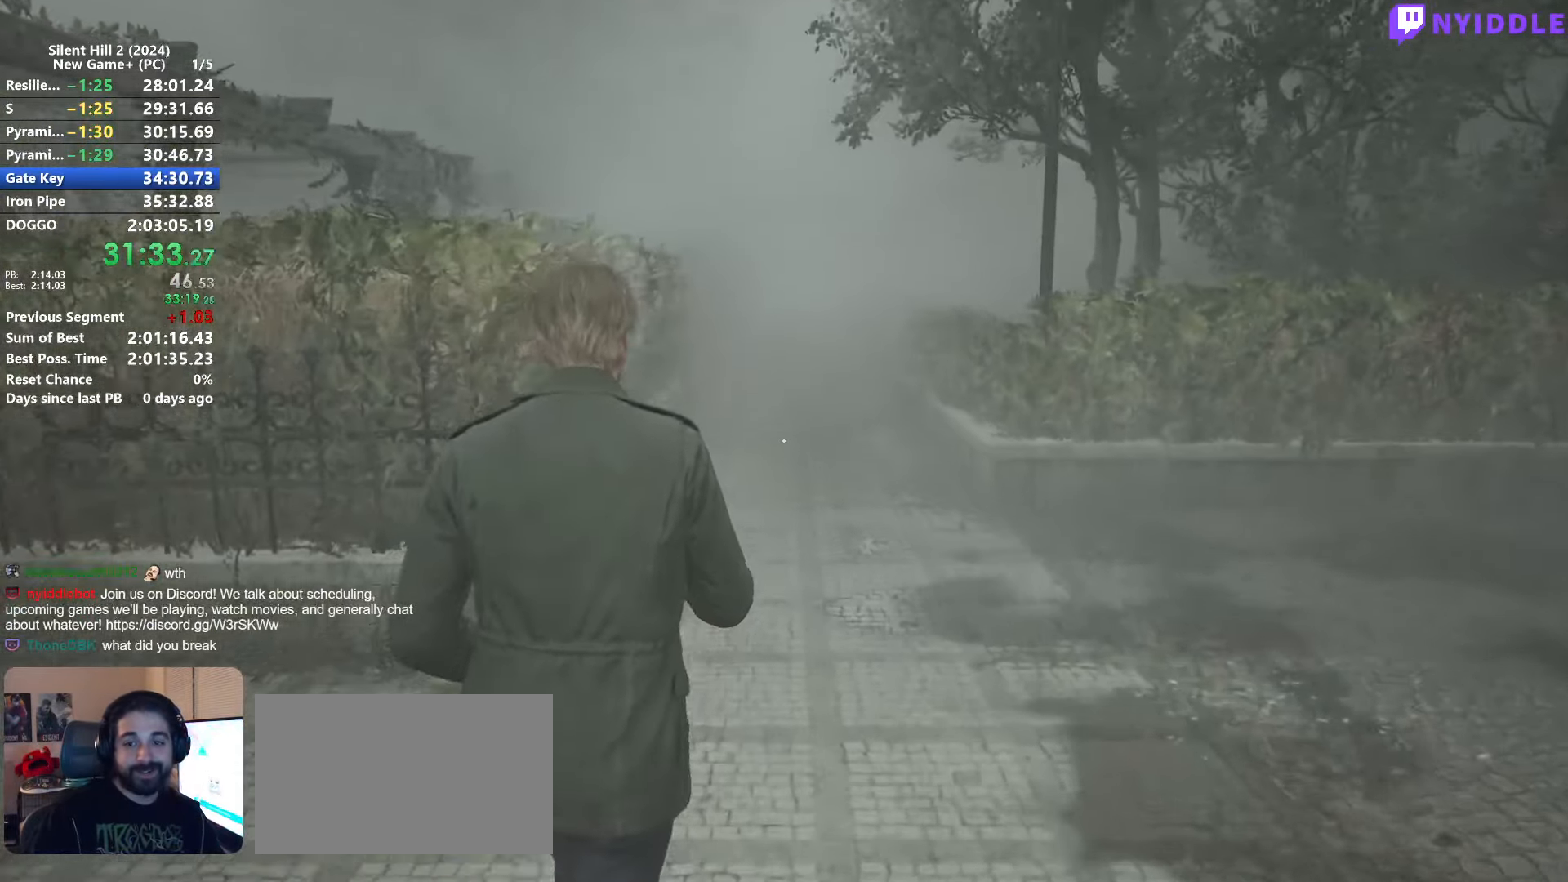
{"keys": ["shift", "w"], "mouse": [], "events": []}